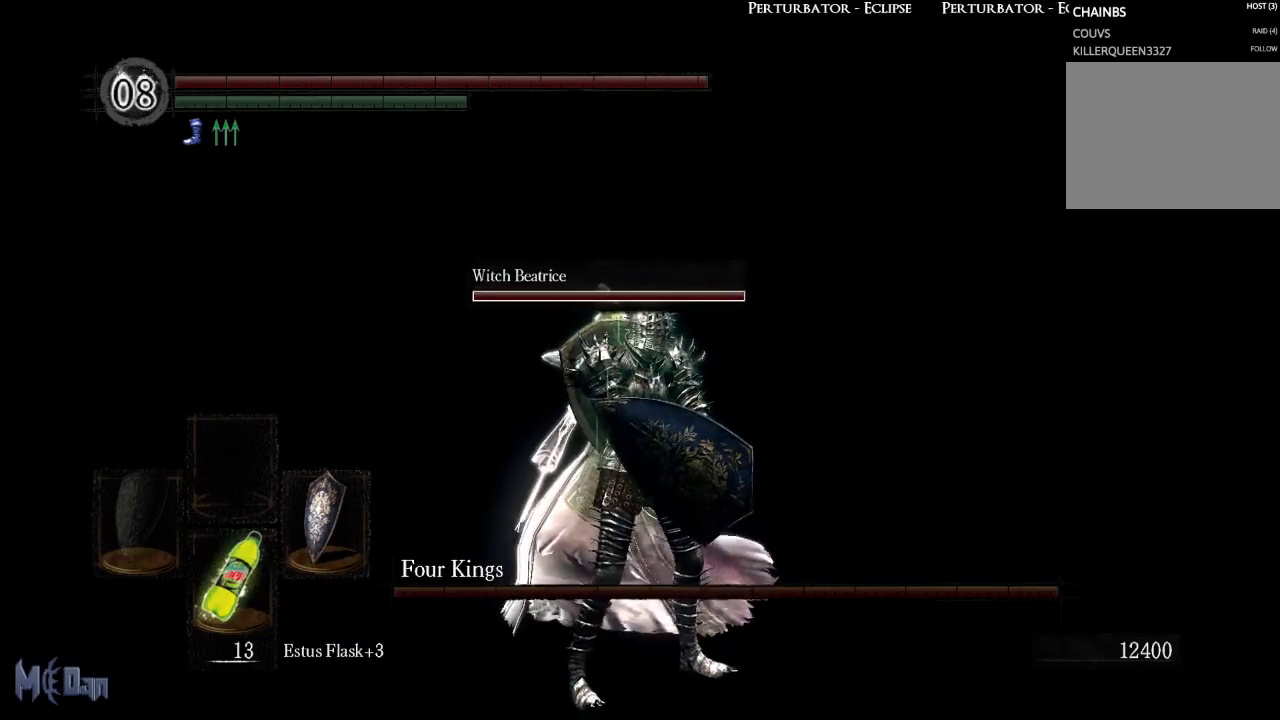
Gameplay with a controller (Xbox layout); each line is a JSON object with the inputs held at the frame after it. "events" lists button and stick changes between this image and that frame as [ms after this image, input, new state], when the widget could be followed in between. Not read: L3.
{"buttons": [], "left_stick": "center", "right_stick": "left", "events": []}
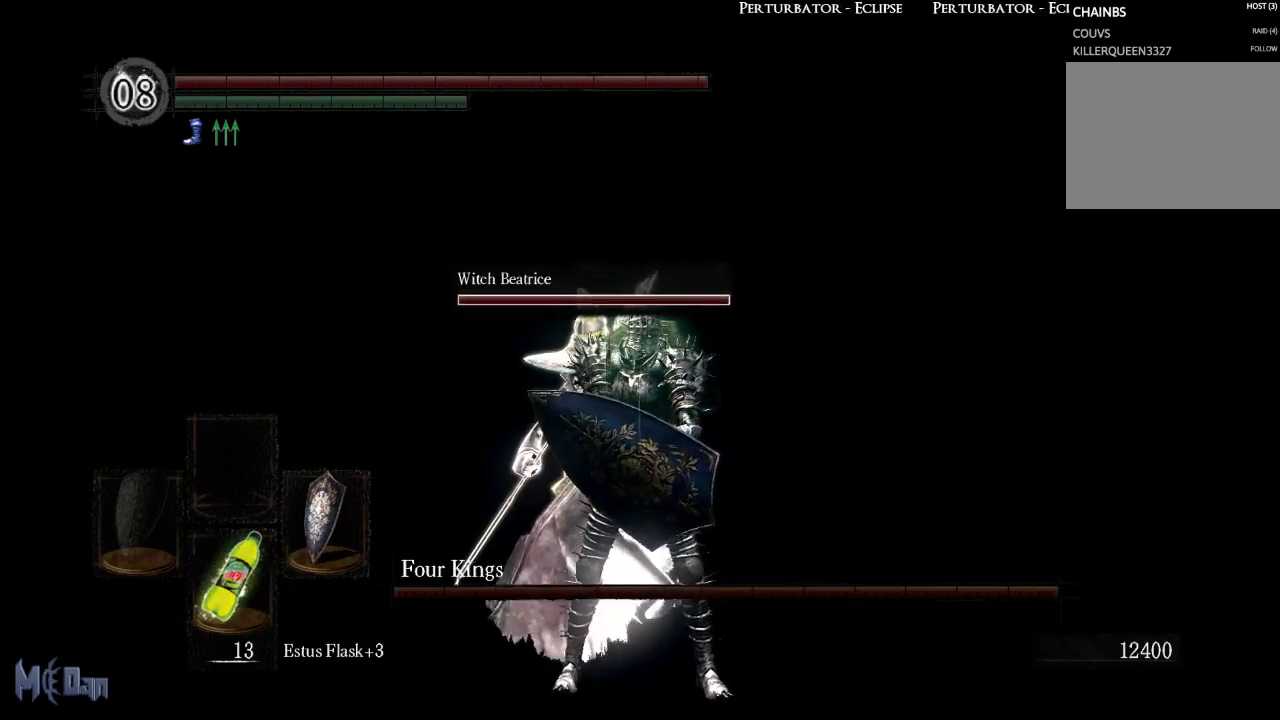
{"buttons": [], "left_stick": "center", "right_stick": "left", "events": []}
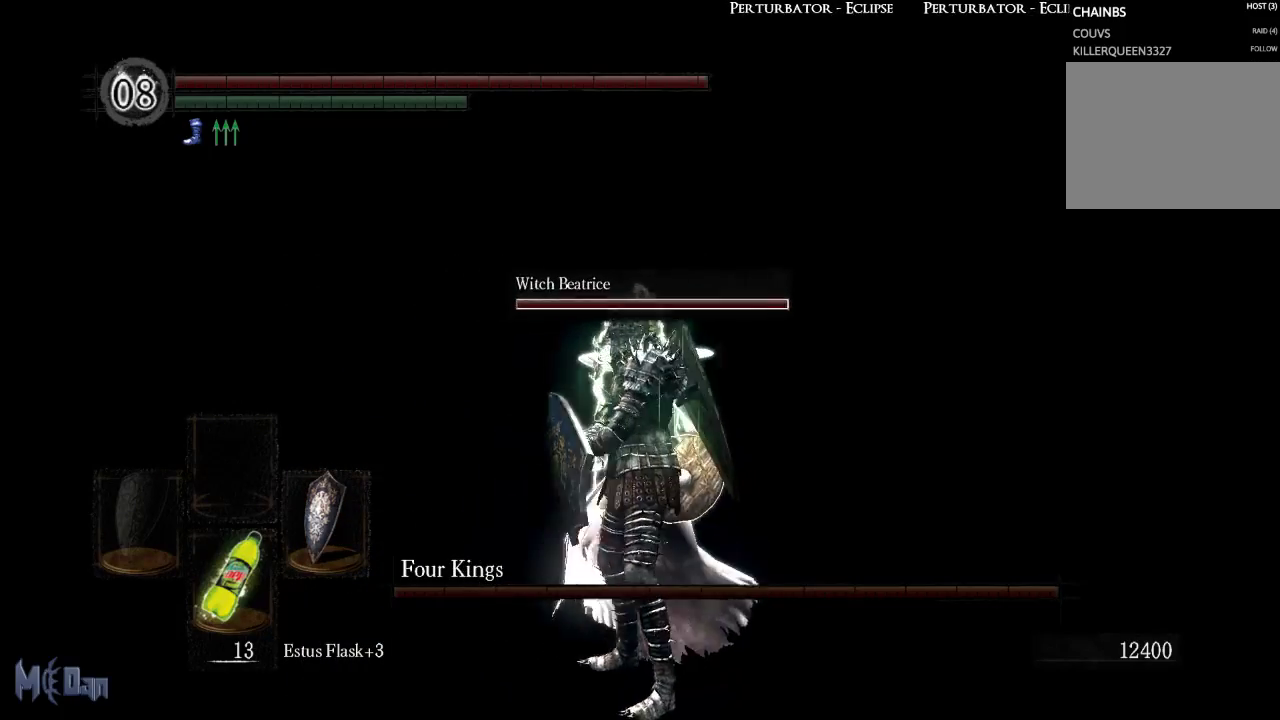
{"buttons": [], "left_stick": "center", "right_stick": "left", "events": []}
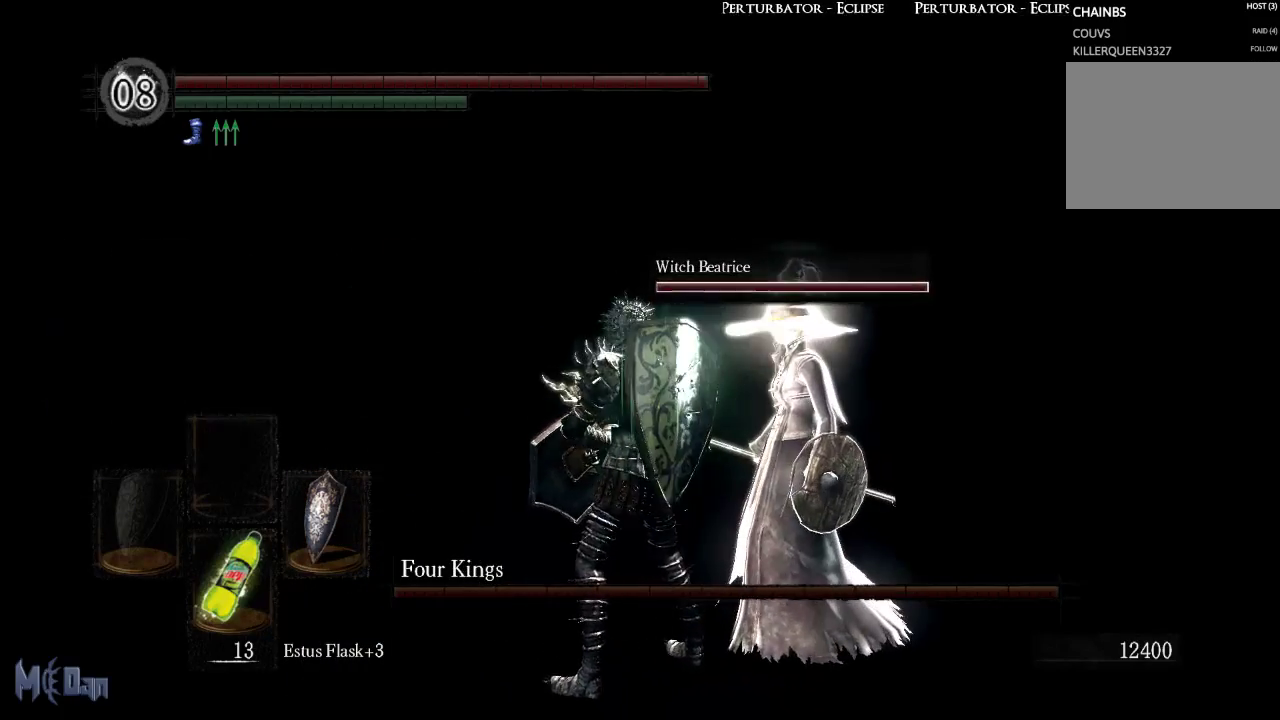
{"buttons": [], "left_stick": "up", "right_stick": "right", "events": [[17, "right_stick", "center"], [167, "left_stick", "up"], [383, "right_stick", "right"]]}
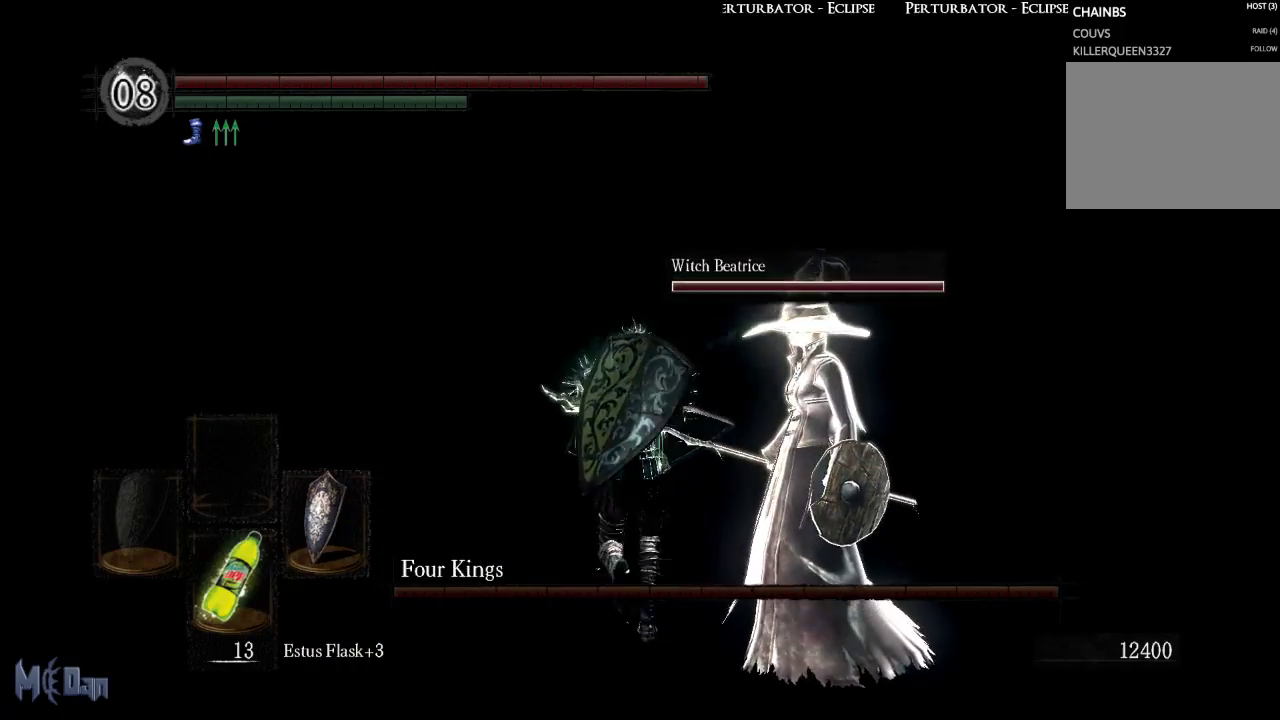
{"buttons": [], "left_stick": "up", "right_stick": "right", "events": []}
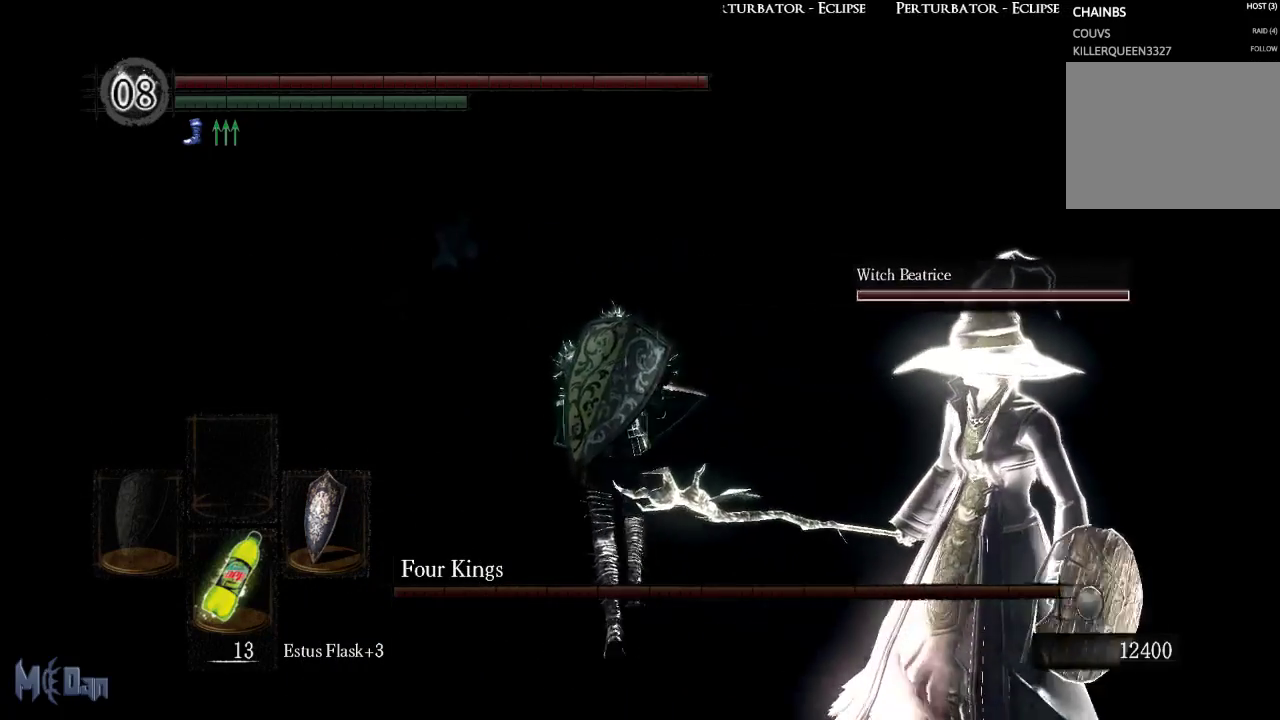
{"buttons": [], "left_stick": "up", "right_stick": "center", "events": [[67, "right_stick", "center"]]}
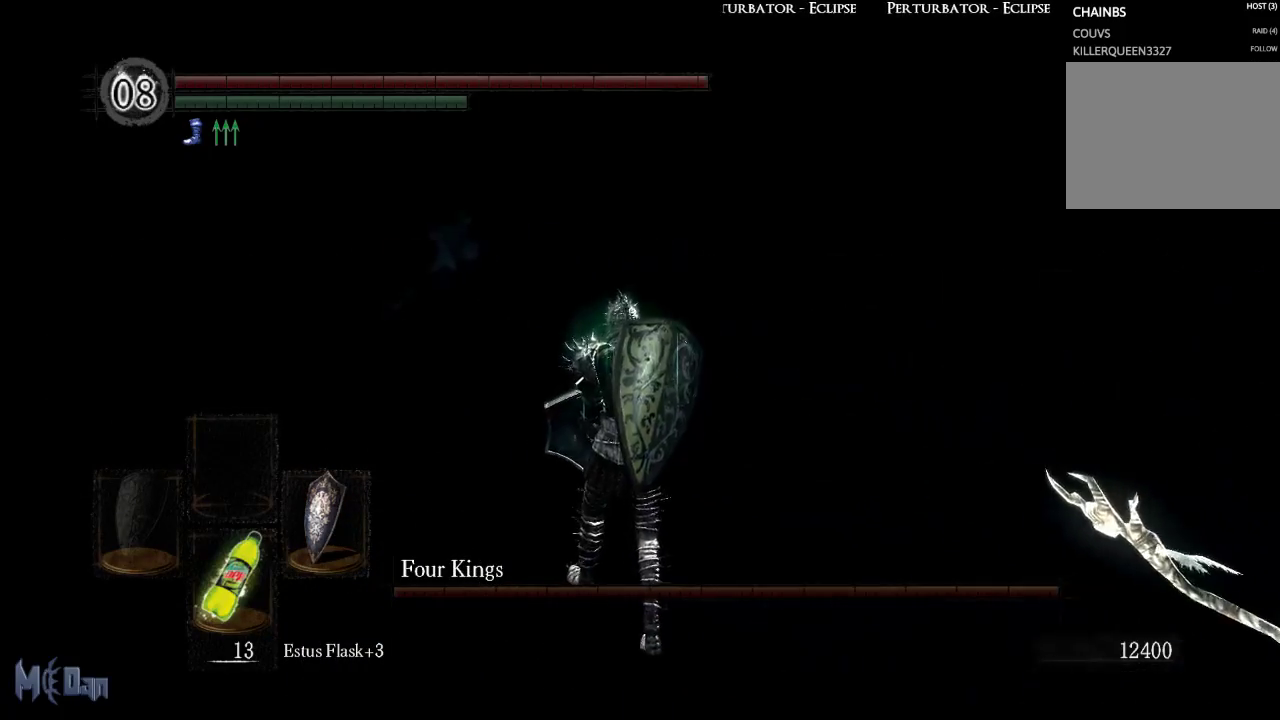
{"buttons": [], "left_stick": "up", "right_stick": "left", "events": [[83, "right_stick", "left"]]}
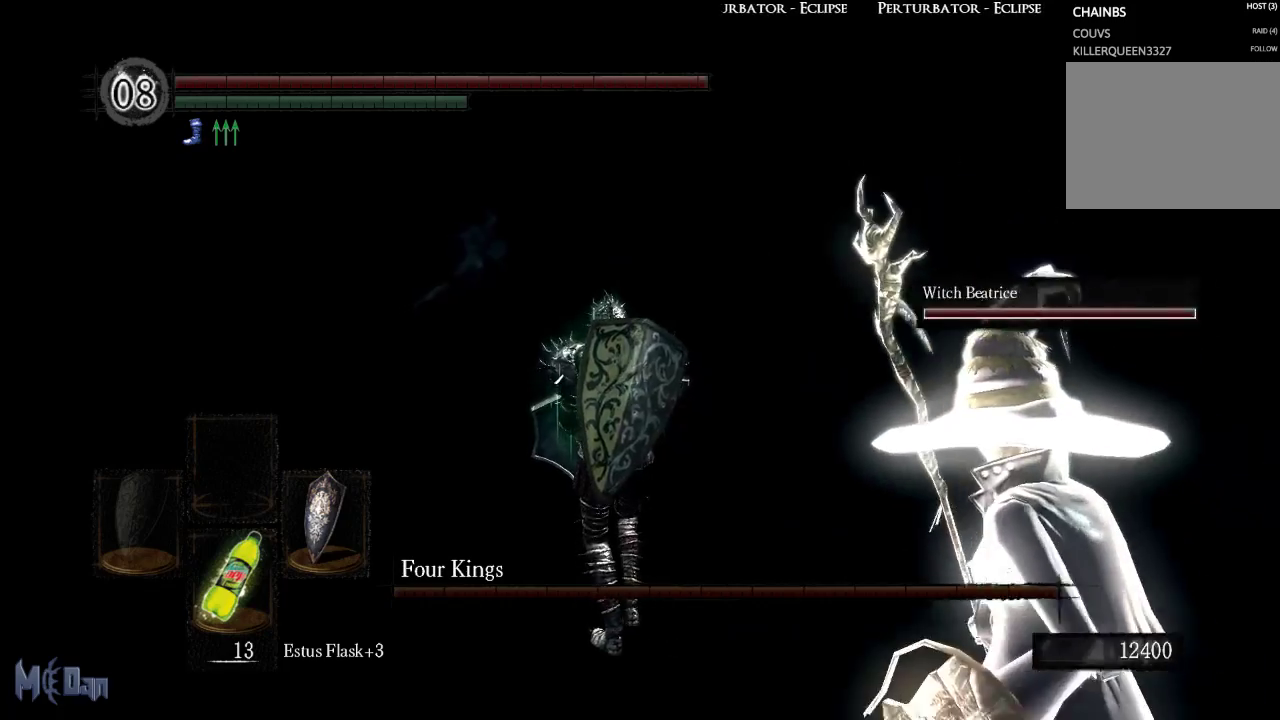
{"buttons": [], "left_stick": "up", "right_stick": "center", "events": [[217, "right_stick", "center"]]}
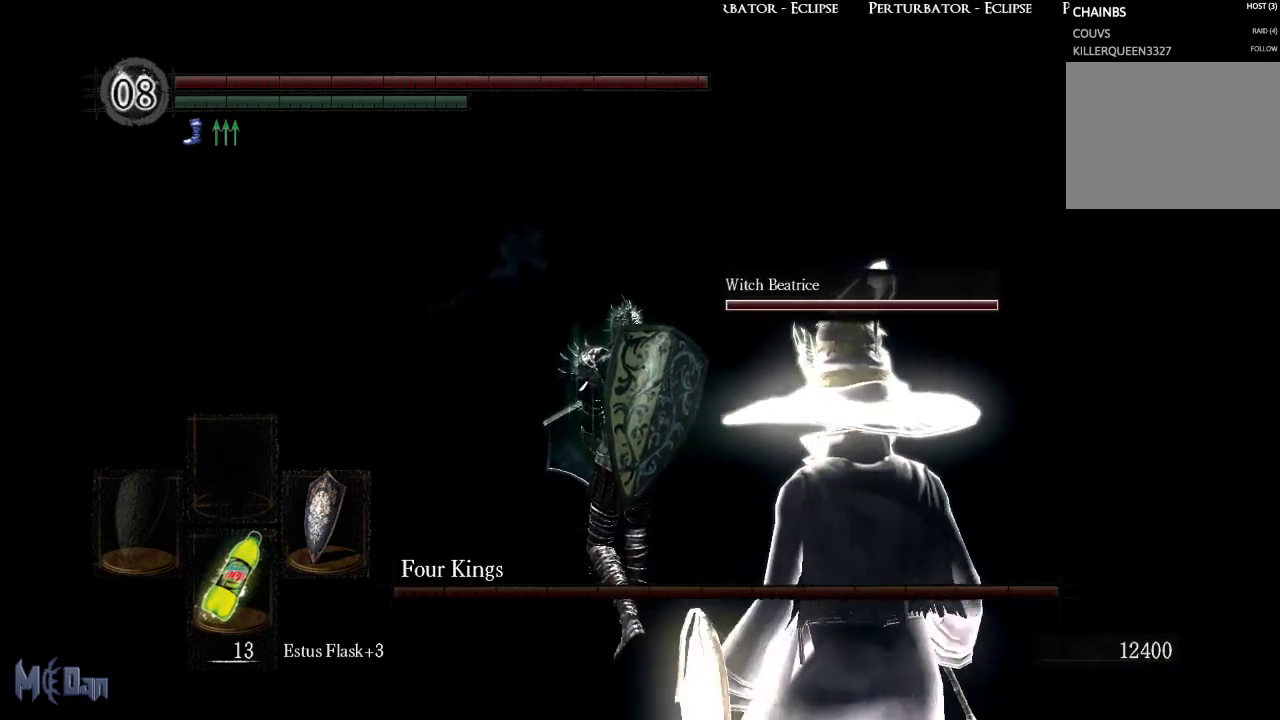
{"buttons": [], "left_stick": "up", "right_stick": "center", "events": []}
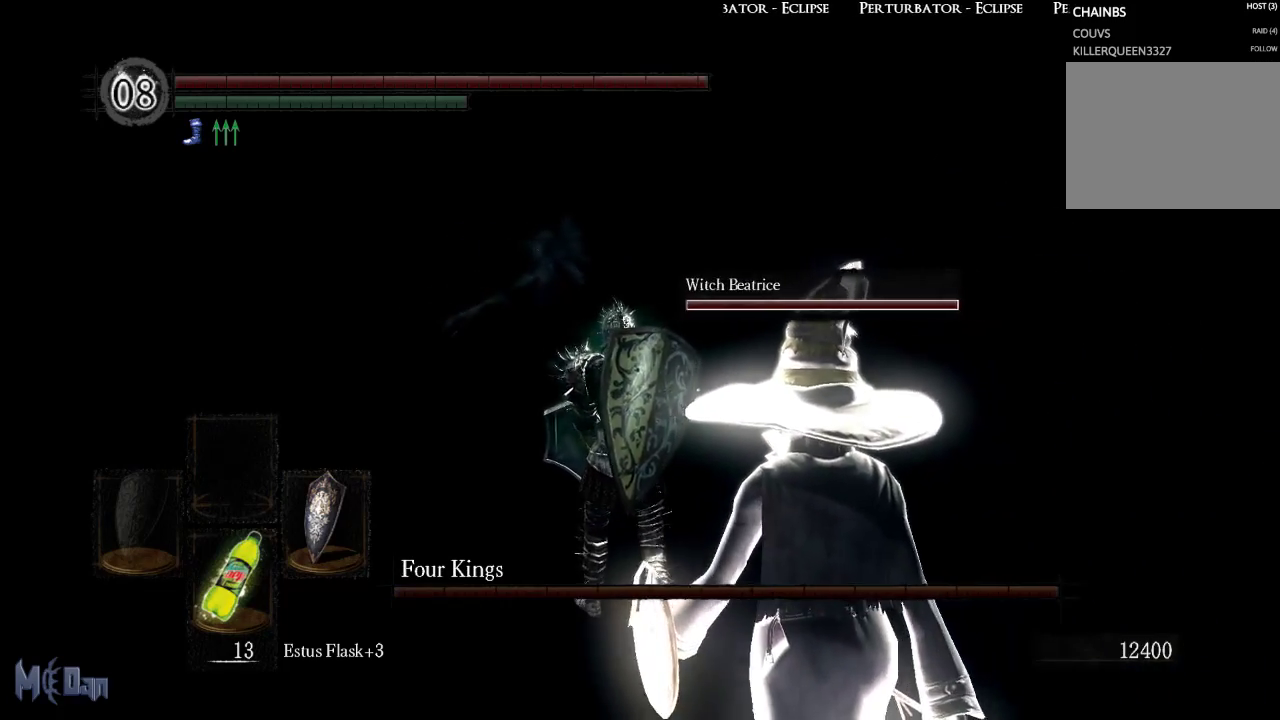
{"buttons": [], "left_stick": "up", "right_stick": "center", "events": []}
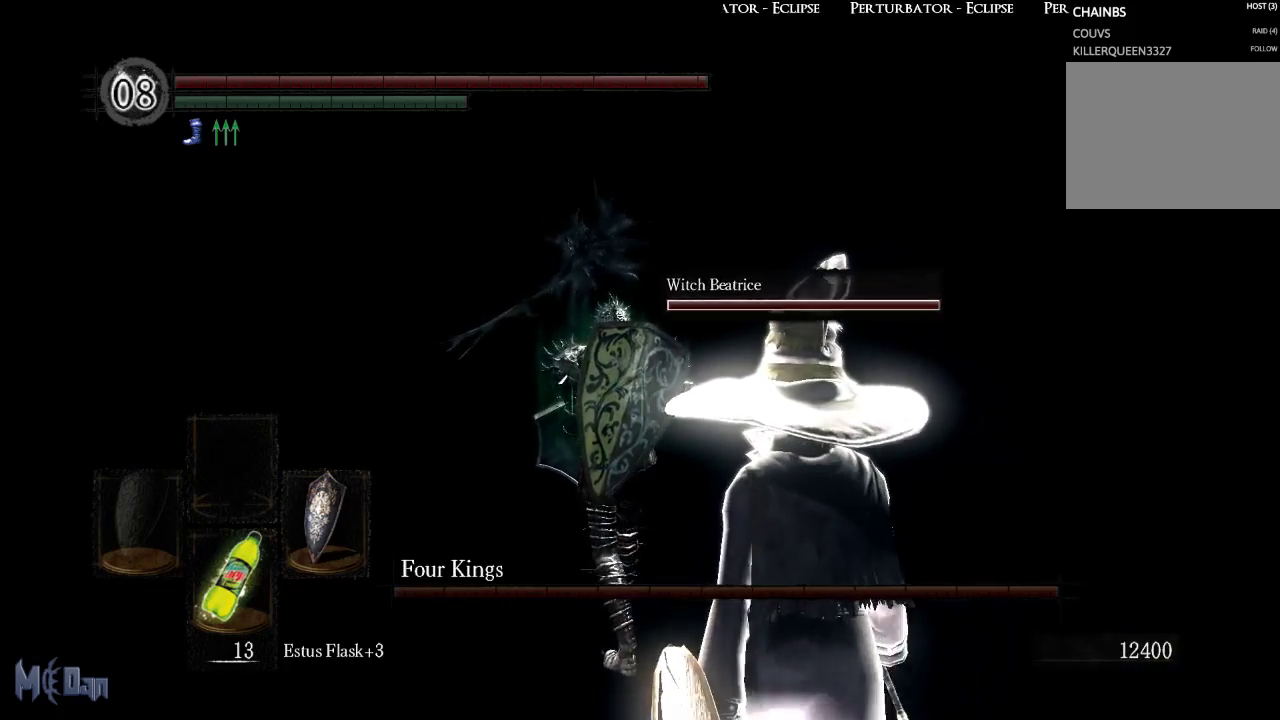
{"buttons": [], "left_stick": "up", "right_stick": "center", "events": []}
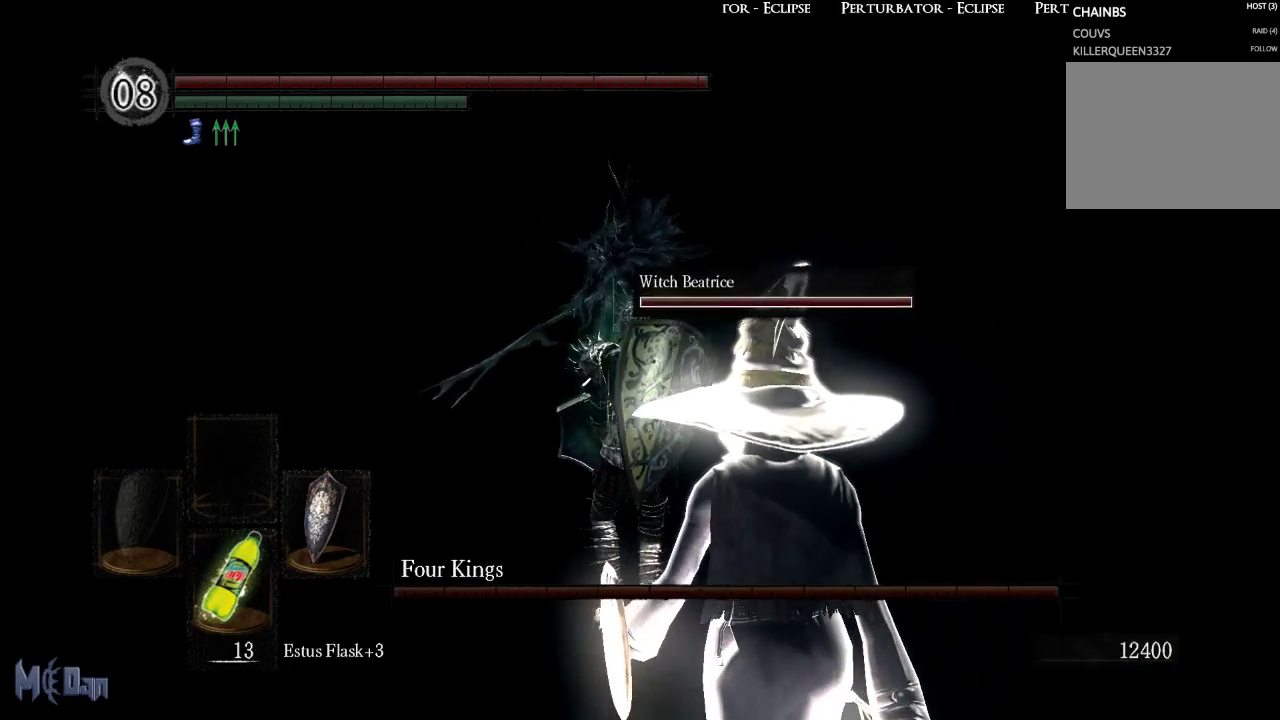
{"buttons": [], "left_stick": "up", "right_stick": "right", "events": [[17, "right_stick", "right"]]}
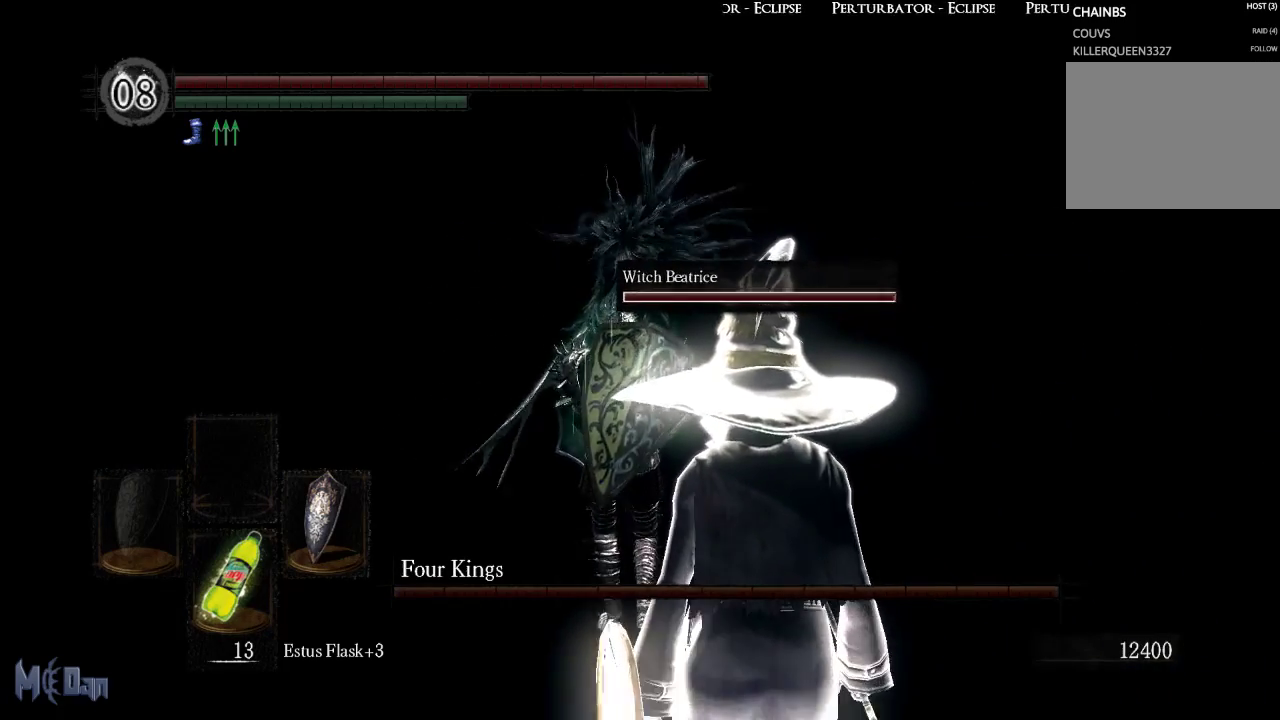
{"buttons": [], "left_stick": "up", "right_stick": "center", "events": [[200, "right_stick", "center"]]}
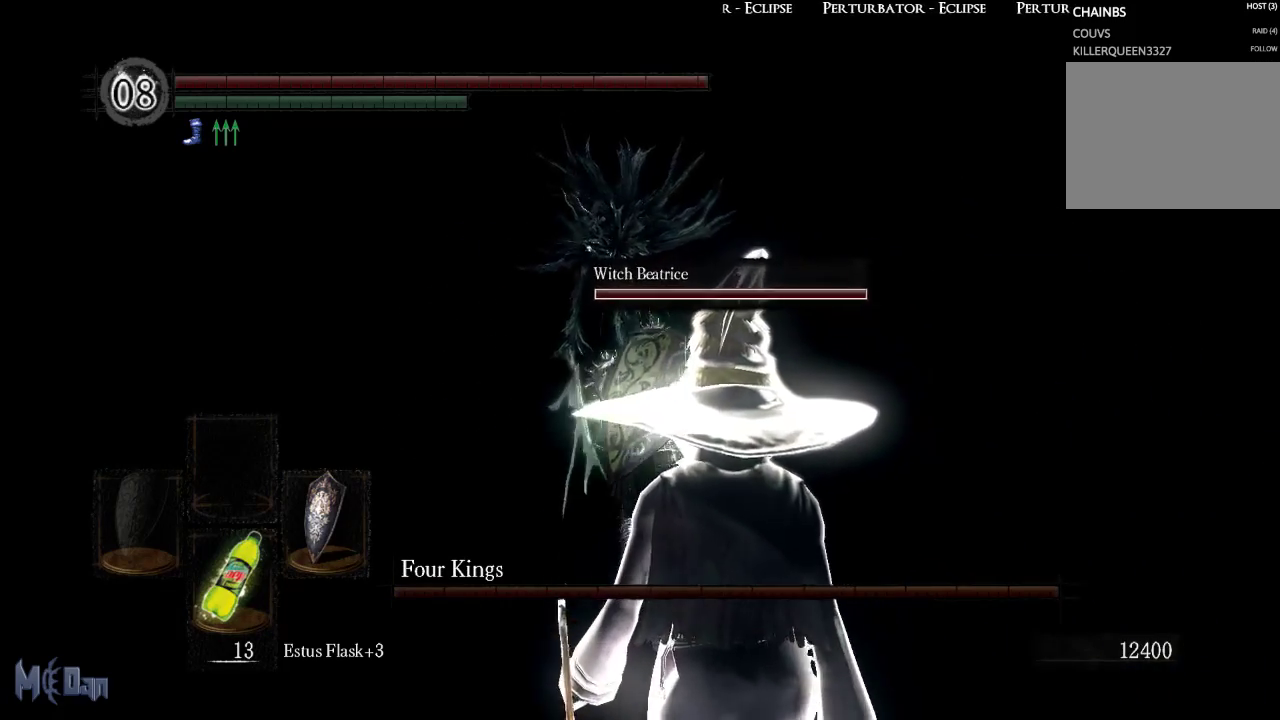
{"buttons": [], "left_stick": "up", "right_stick": "center", "events": []}
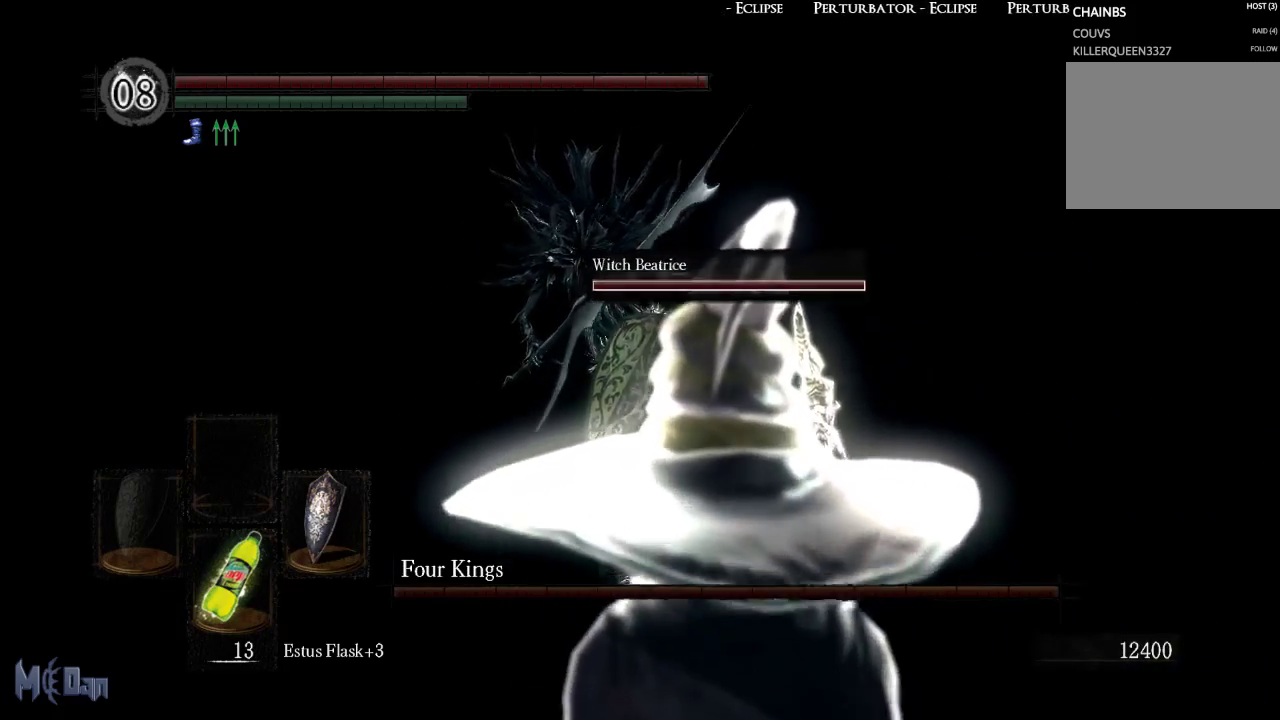
{"buttons": ["L1"], "left_stick": "up", "right_stick": "center", "events": [[400, "L1", "down"]]}
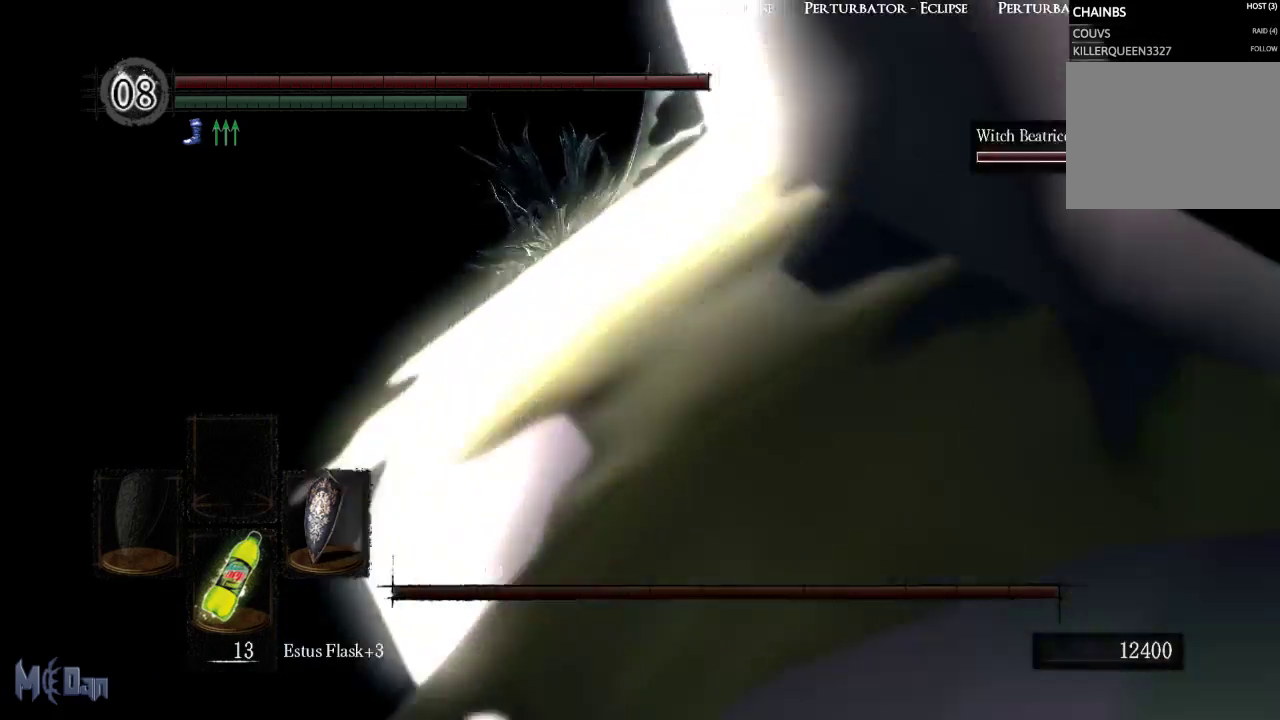
{"buttons": ["L1"], "left_stick": "up", "right_stick": "up-left", "events": [[467, "right_stick", "up-left"]]}
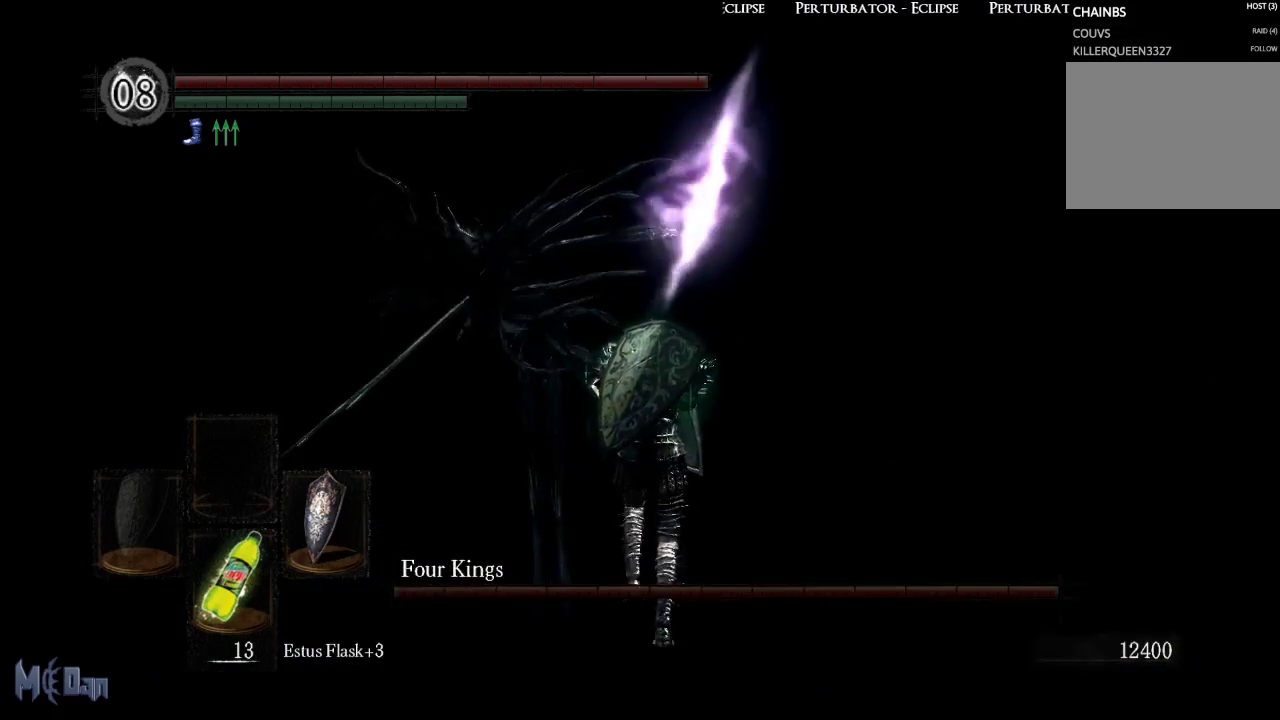
{"buttons": ["L1"], "left_stick": "up", "right_stick": "up-left", "events": [[67, "right_stick", "center"], [383, "right_stick", "up-left"]]}
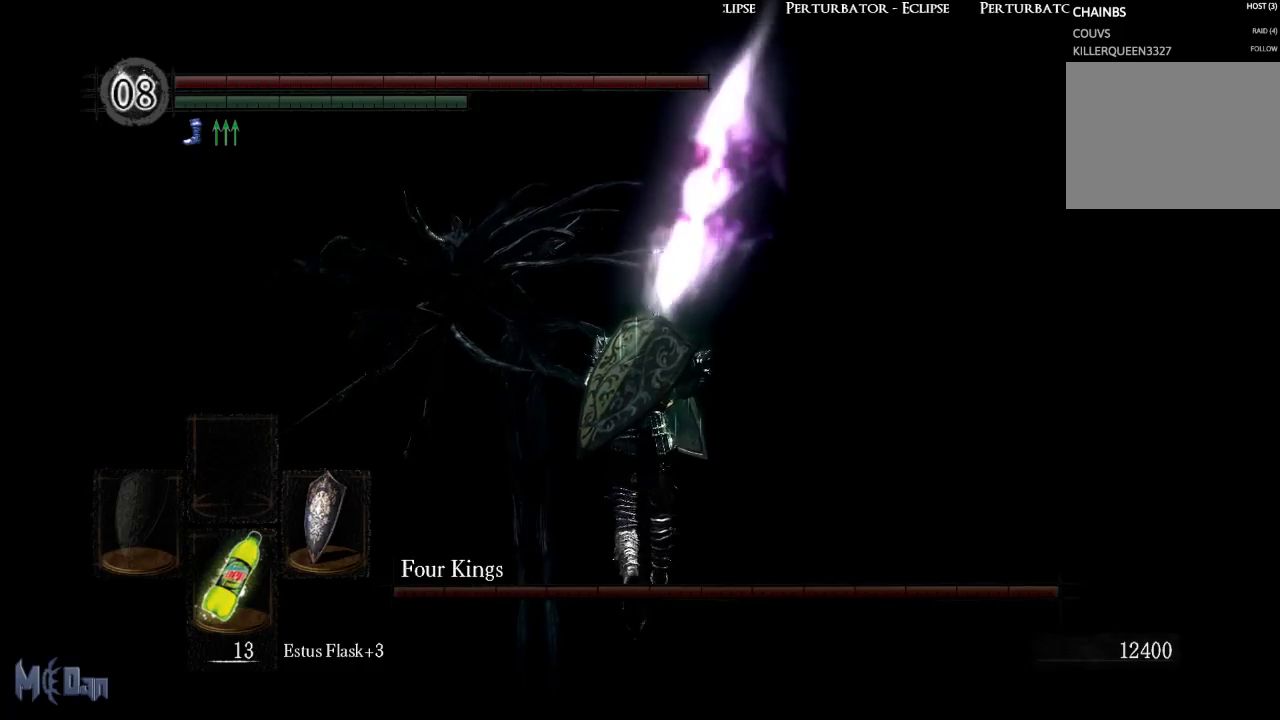
{"buttons": ["L1"], "left_stick": "up", "right_stick": "center", "events": [[17, "right_stick", "center"]]}
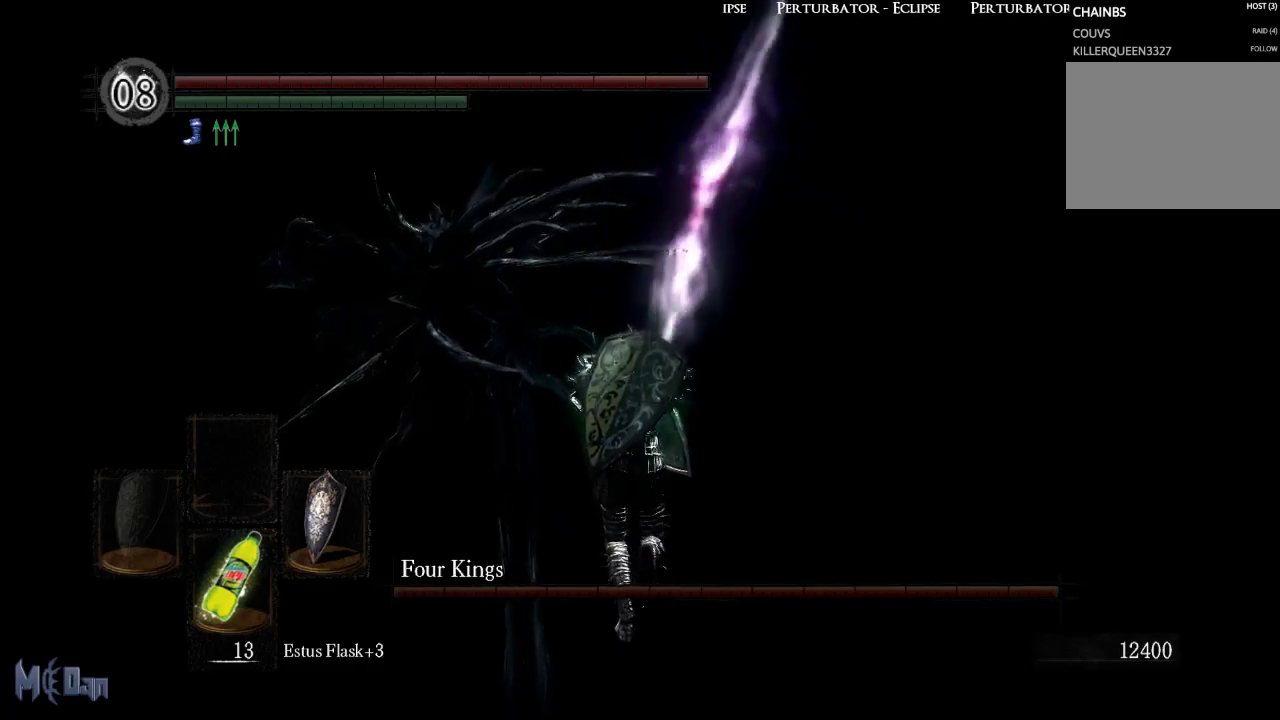
{"buttons": ["L1"], "left_stick": "up", "right_stick": "center", "events": [[17, "right_stick", "up"], [150, "right_stick", "center"]]}
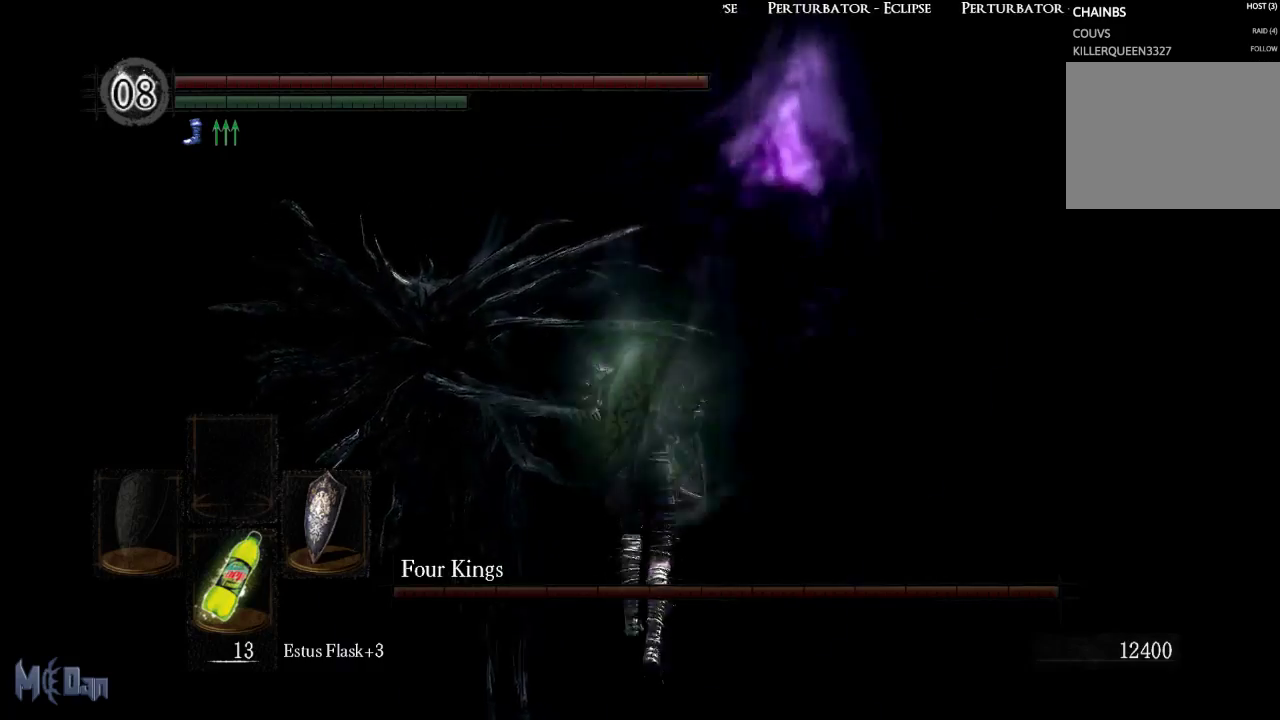
{"buttons": ["L1"], "left_stick": "up", "right_stick": "center", "events": []}
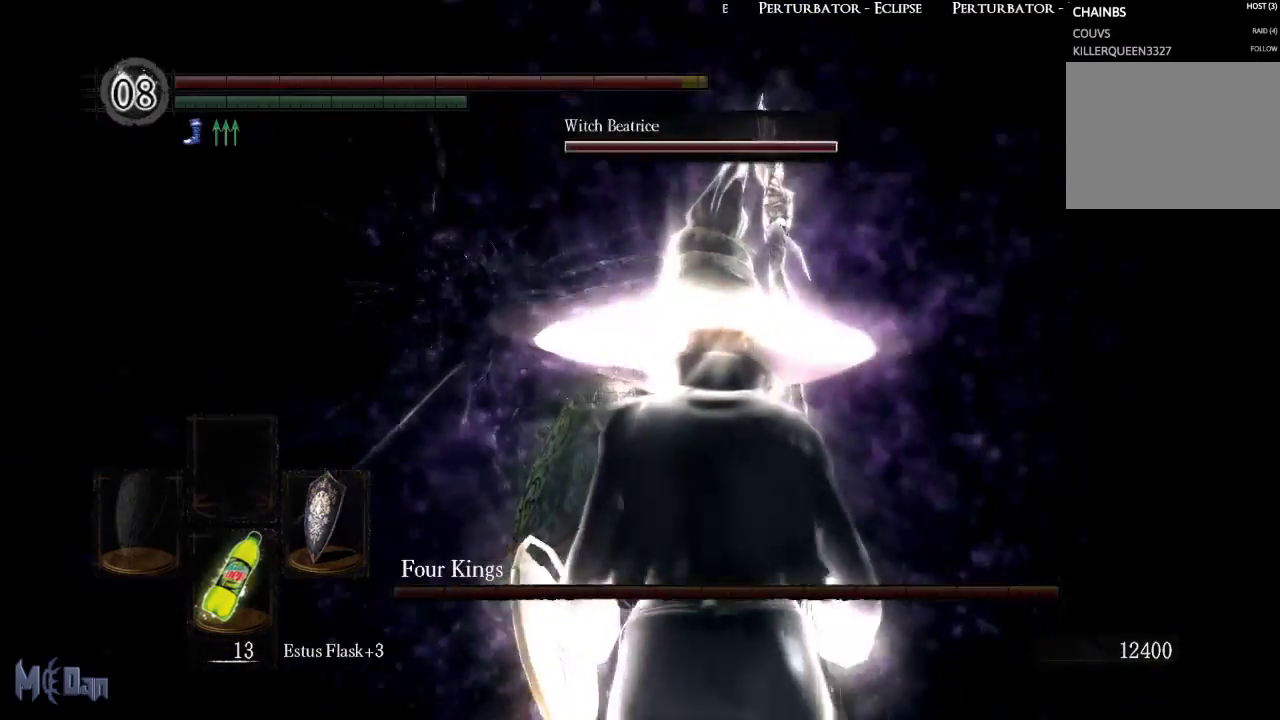
{"buttons": [], "left_stick": "up", "right_stick": "center", "events": [[200, "L1", "up"]]}
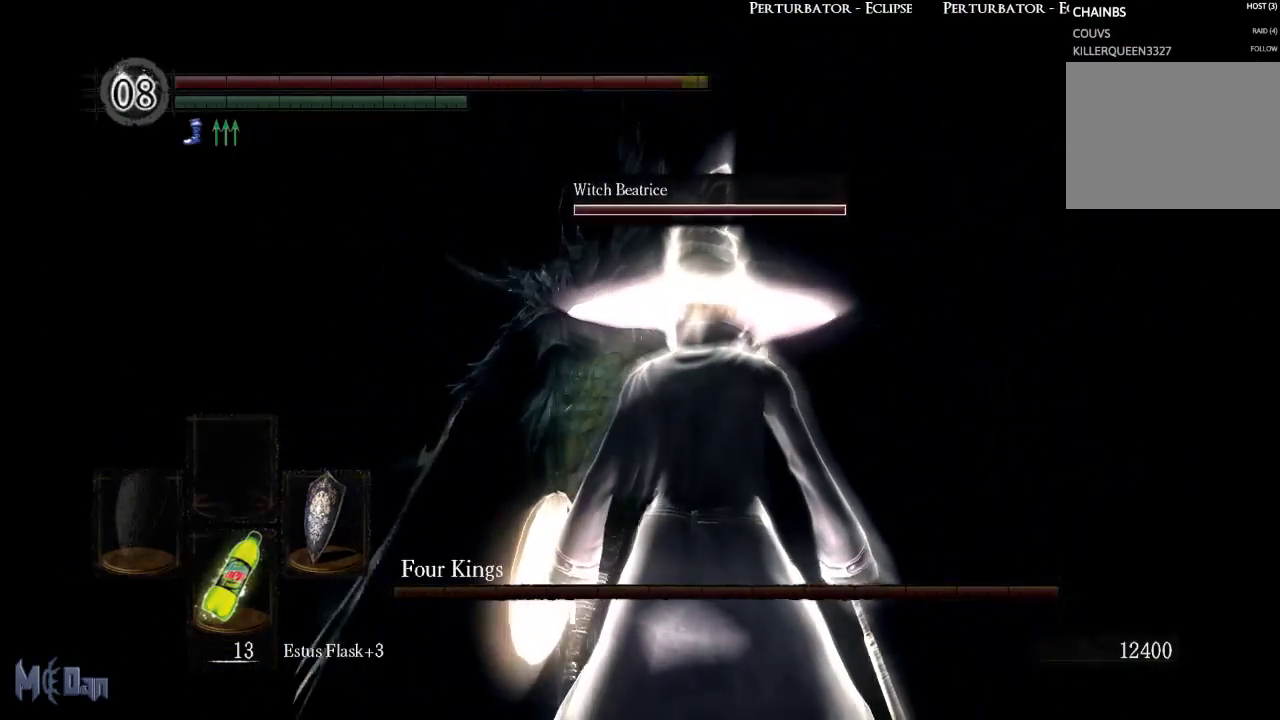
{"buttons": [], "left_stick": "up", "right_stick": "center", "events": []}
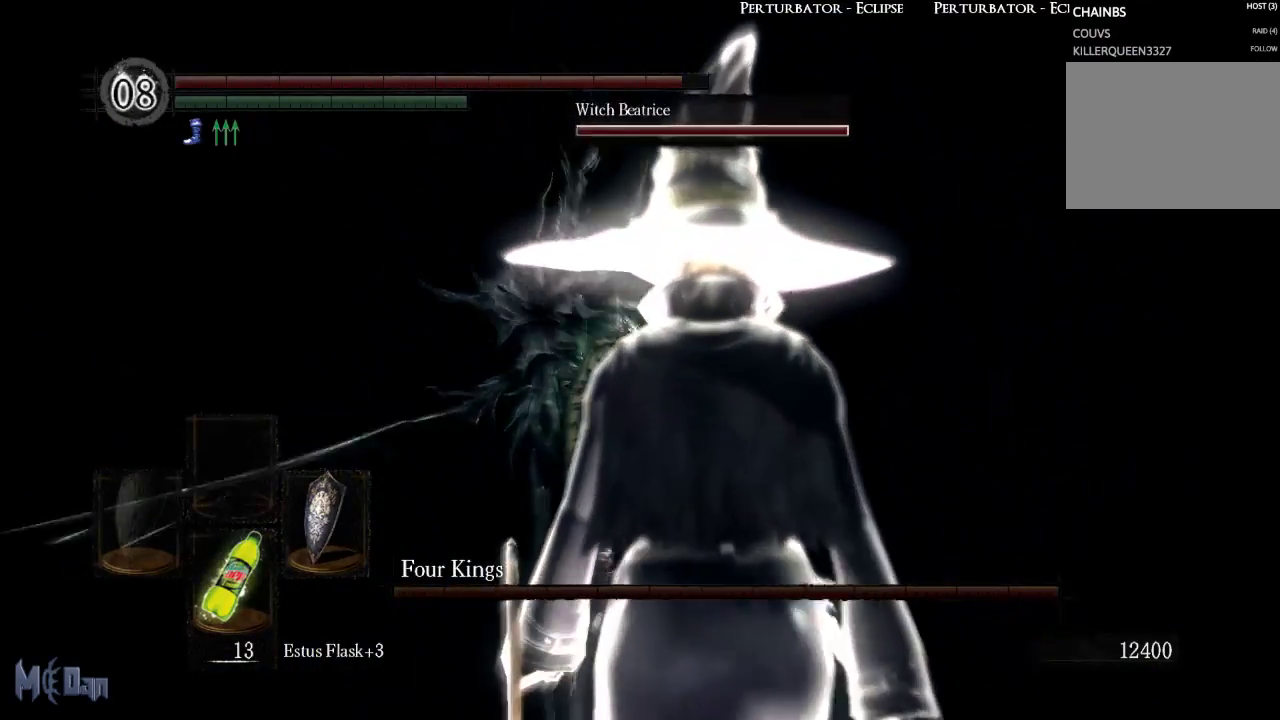
{"buttons": [], "left_stick": "up", "right_stick": "center", "events": []}
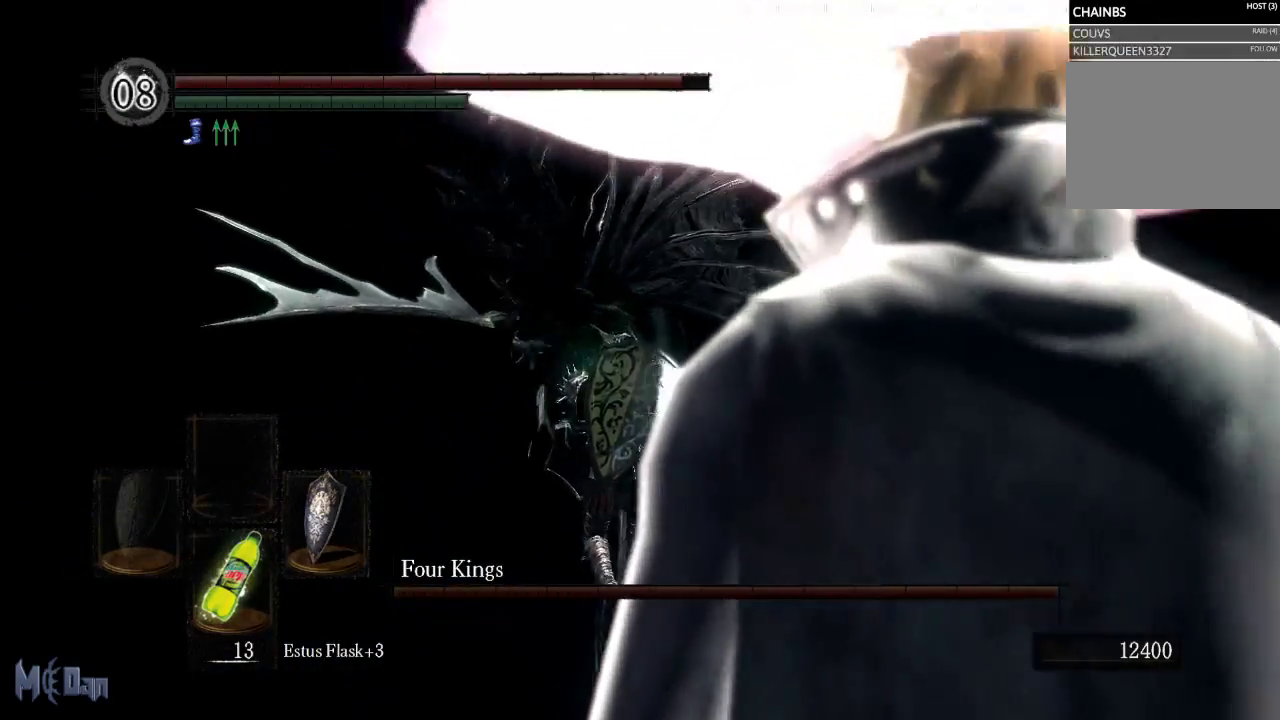
{"buttons": [], "left_stick": "up", "right_stick": "center", "events": [[283, "B", "down"], [383, "B", "up"]]}
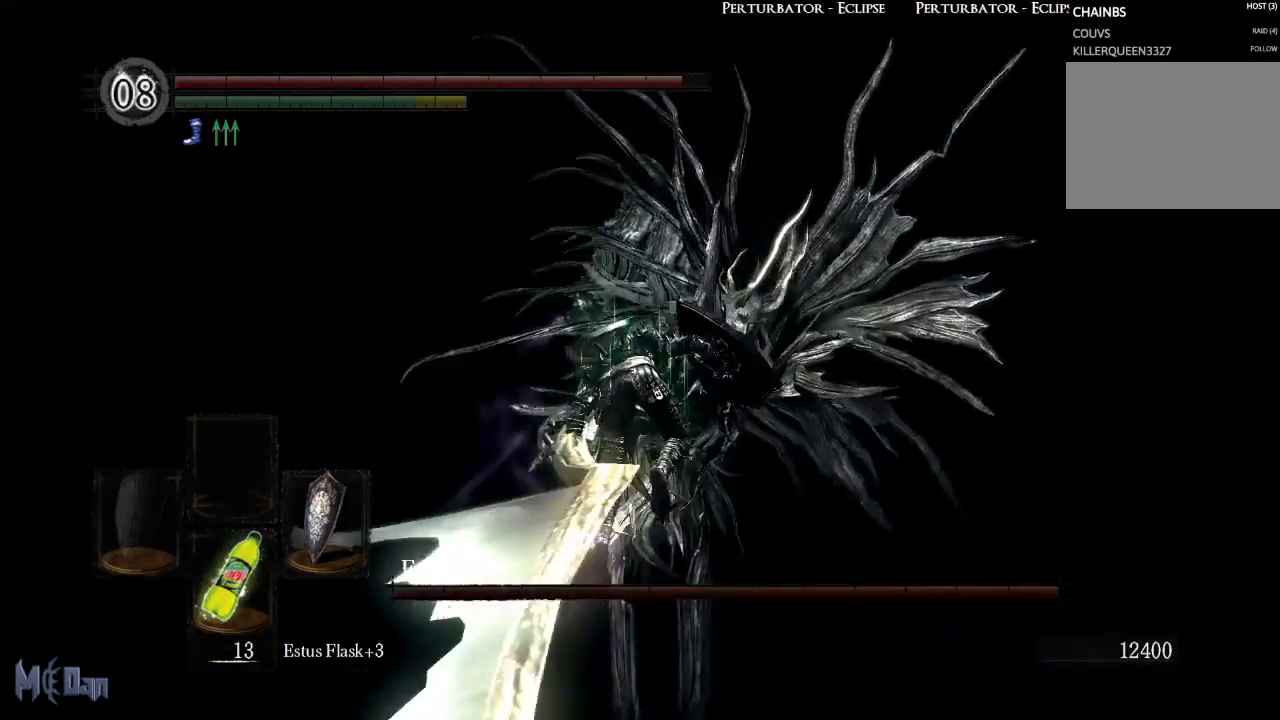
{"buttons": [], "left_stick": "up", "right_stick": "center", "events": []}
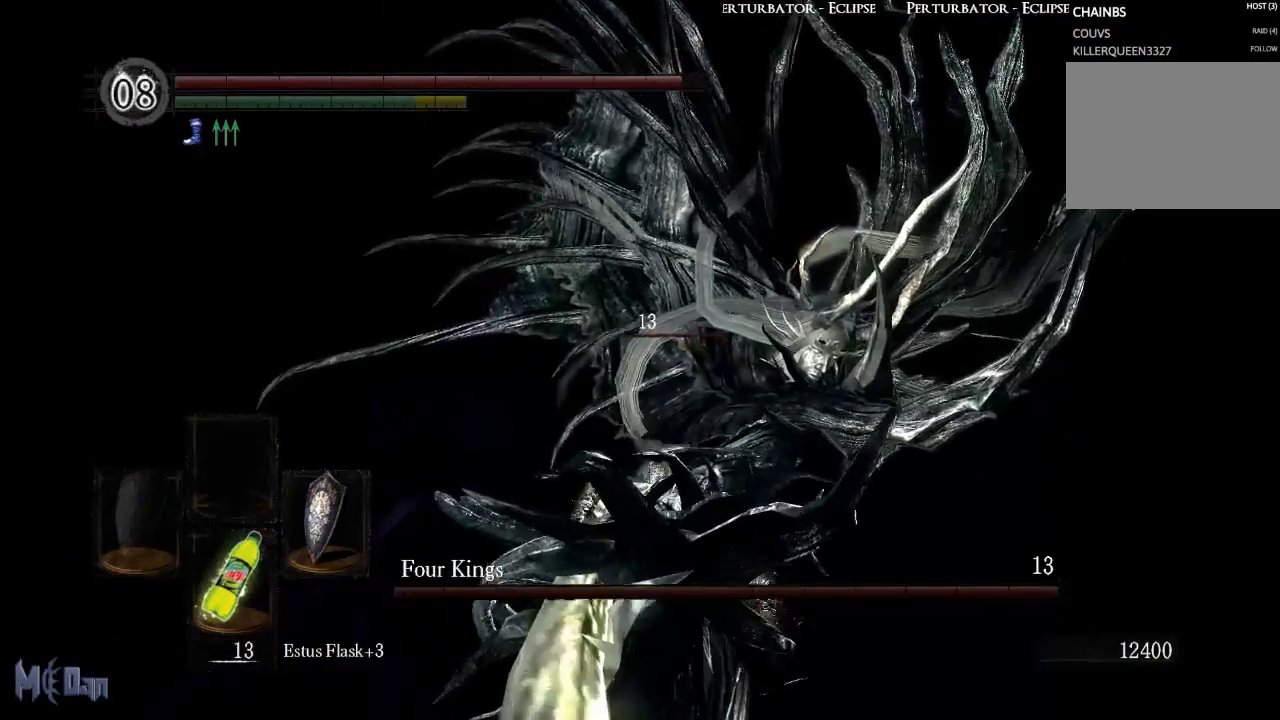
{"buttons": [], "left_stick": "up-right", "right_stick": "center", "events": [[183, "B", "down"], [267, "B", "up"], [350, "B", "down"], [417, "B", "up"], [433, "left_stick", "up-right"]]}